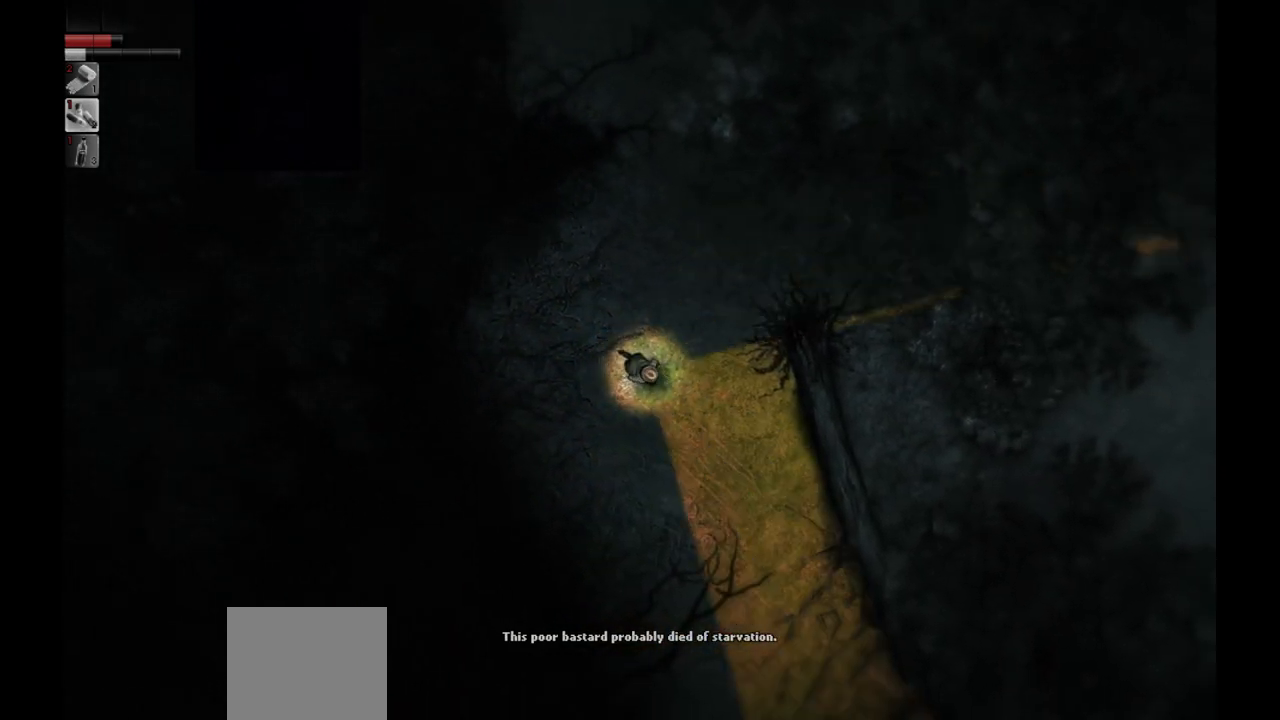
Gameplay with a controller (PlayStation layout); each line is a JSON object with the inputs held at the frame after it. "events" lists button and stick changes between this image and that frame as [ms after this image, input, new state], when the widget could be followed in between.
{"buttons": [], "left_stick": "down", "right_stick": "center", "events": [[383, "left_stick", "down"]]}
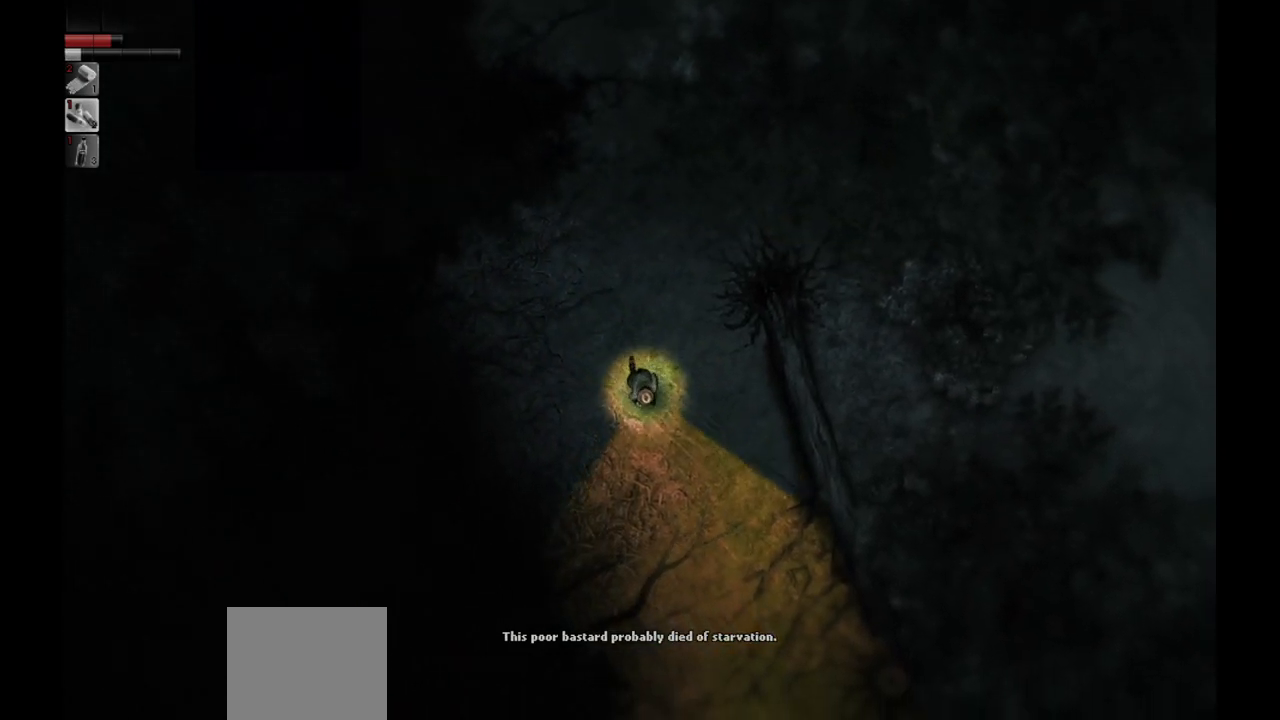
{"buttons": [], "left_stick": "down", "right_stick": "center", "events": []}
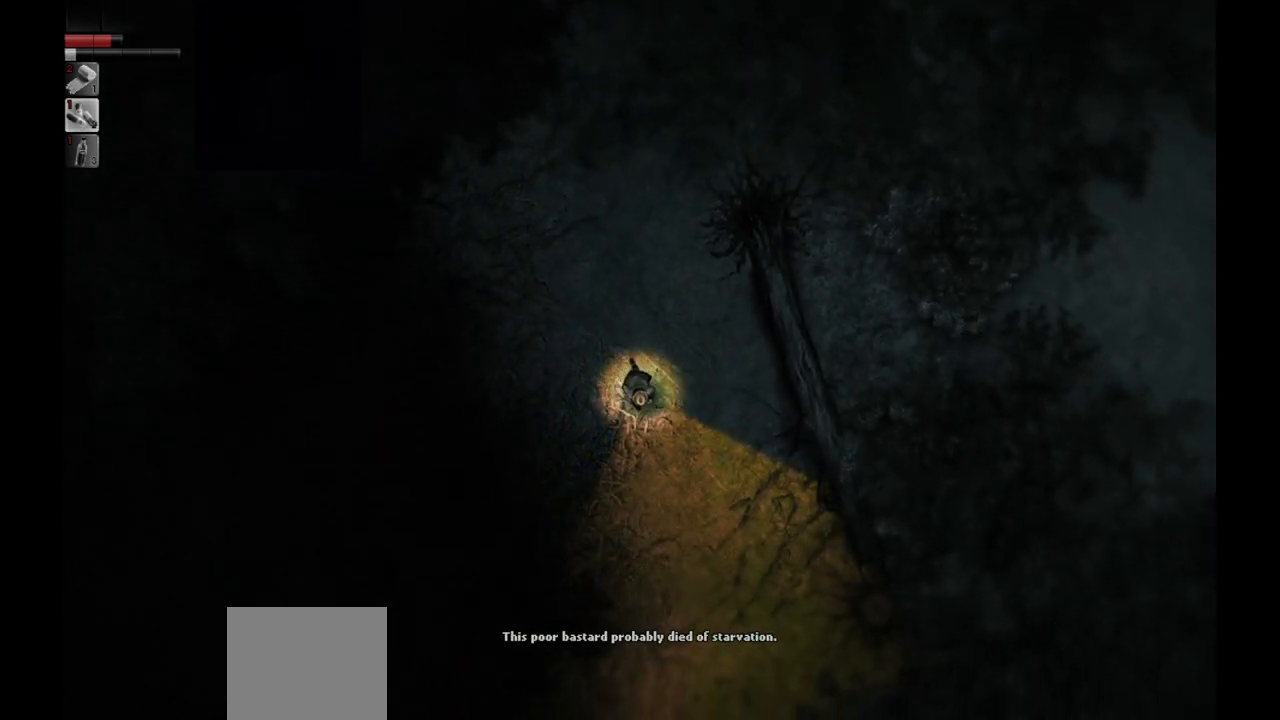
{"buttons": [], "left_stick": "down-left", "right_stick": "center", "events": [[350, "left_stick", "down-left"]]}
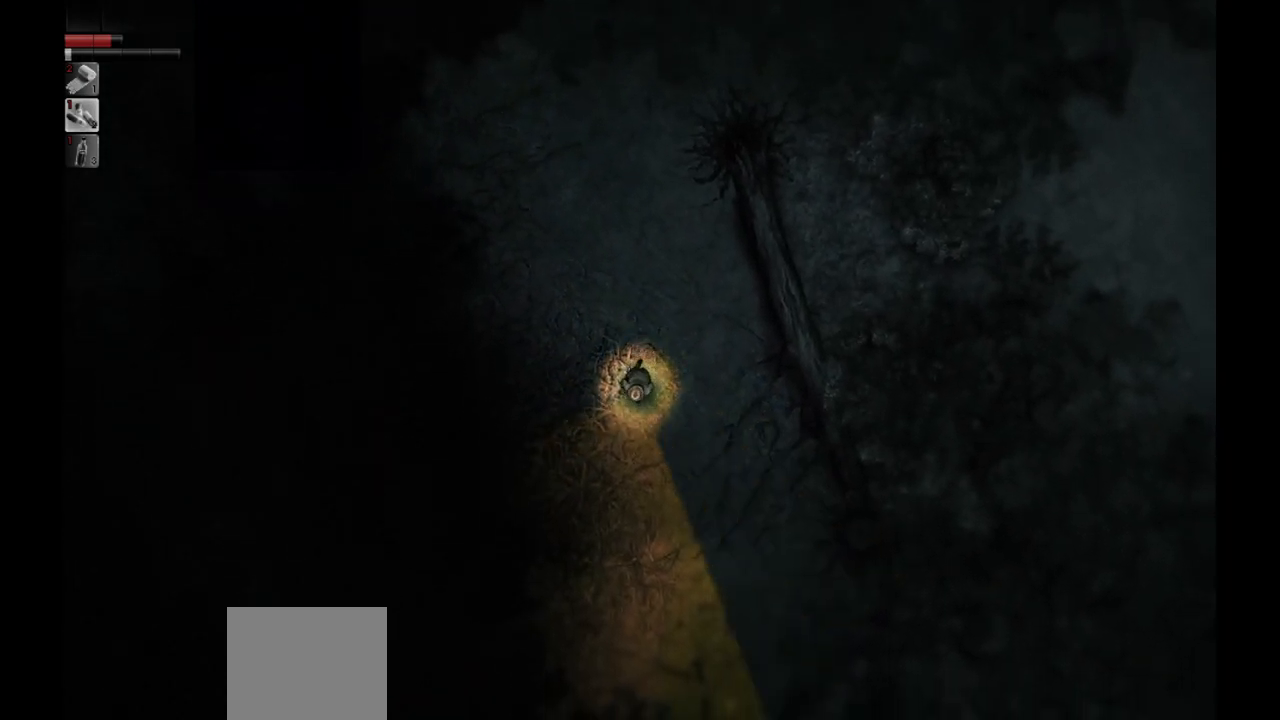
{"buttons": [], "left_stick": "down-right", "right_stick": "center", "events": [[333, "left_stick", "down"], [483, "left_stick", "down-right"]]}
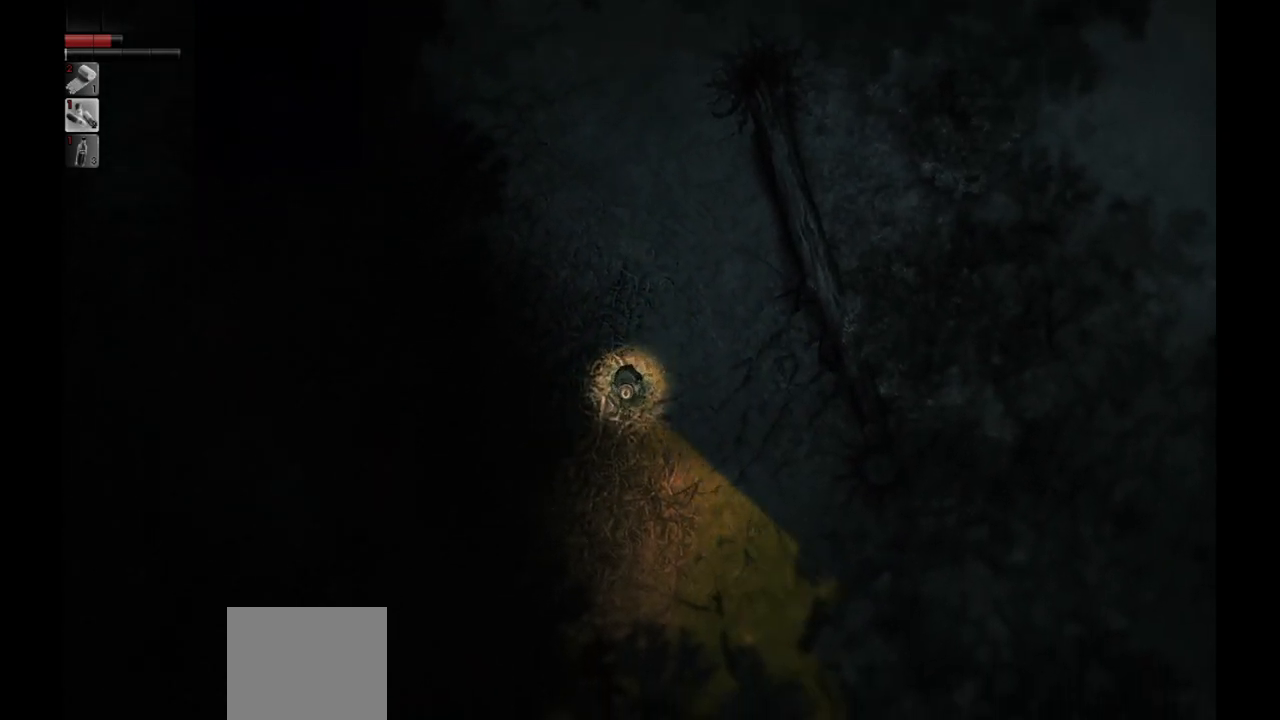
{"buttons": [], "left_stick": "down-right", "right_stick": "center", "events": []}
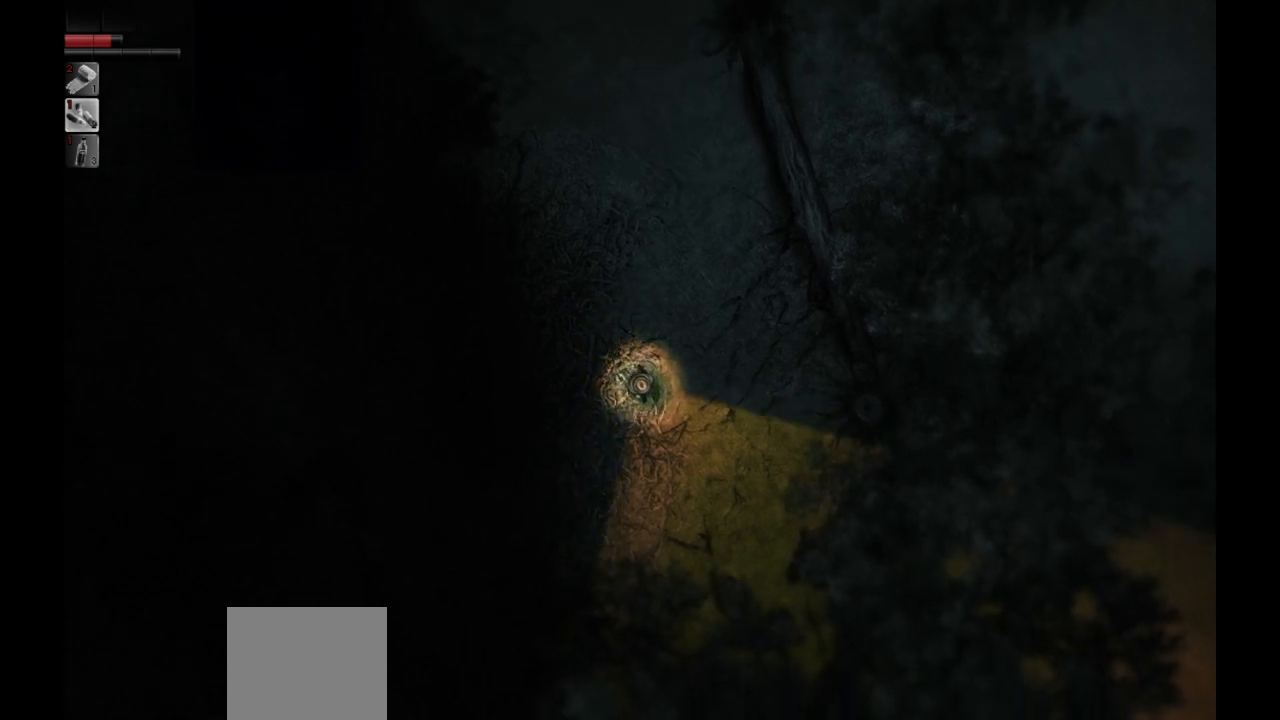
{"buttons": [], "left_stick": "down-right", "right_stick": "center", "events": []}
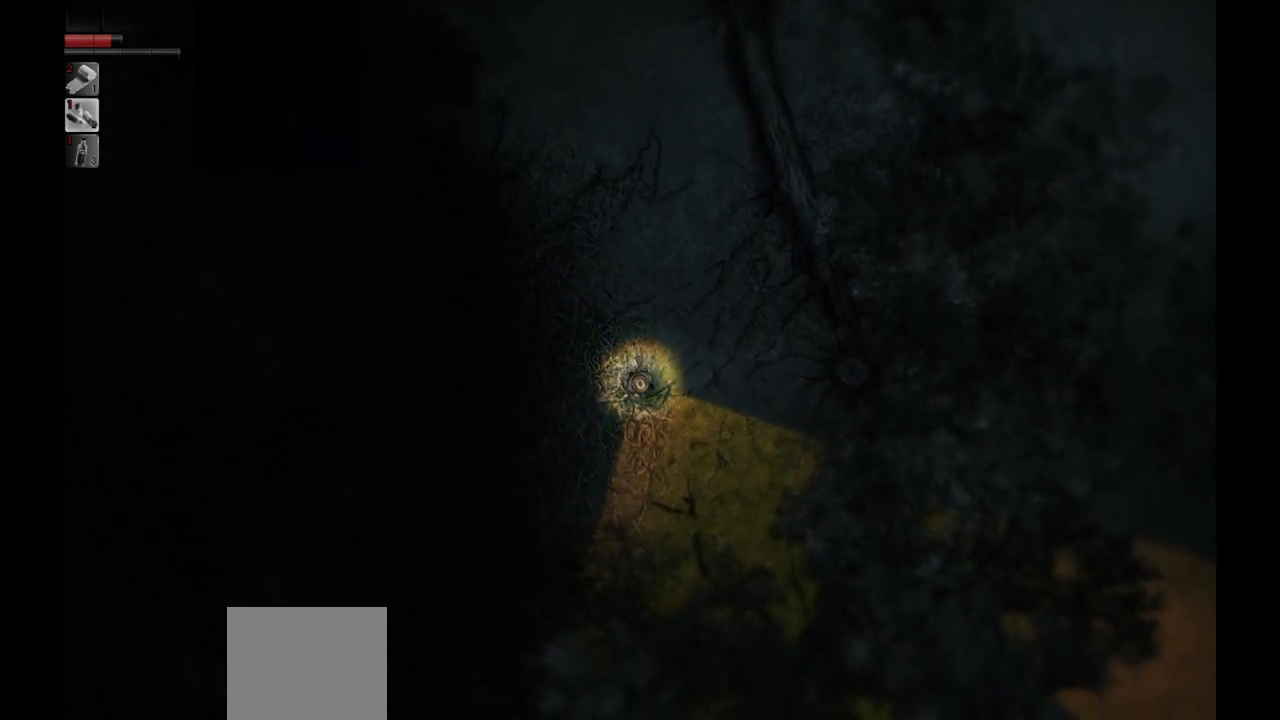
{"buttons": [], "left_stick": "down-right", "right_stick": "center", "events": []}
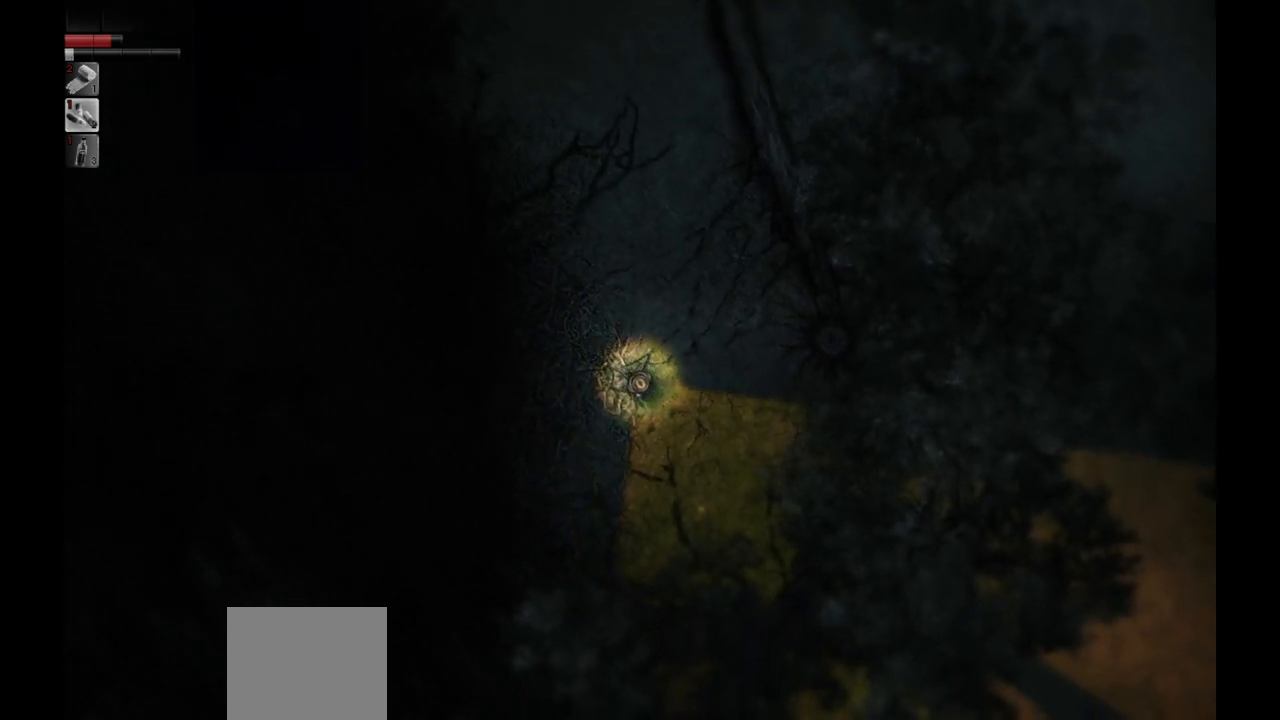
{"buttons": [], "left_stick": "down-right", "right_stick": "center", "events": []}
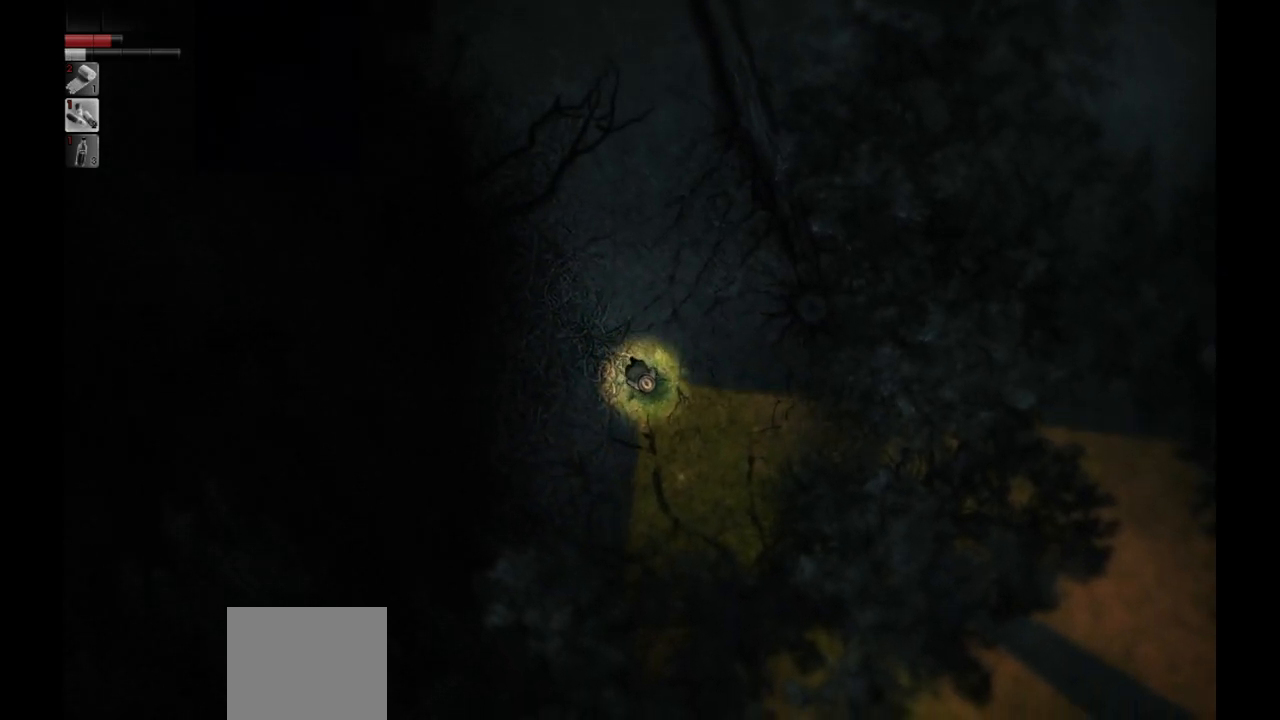
{"buttons": [], "left_stick": "down-right", "right_stick": "center", "events": []}
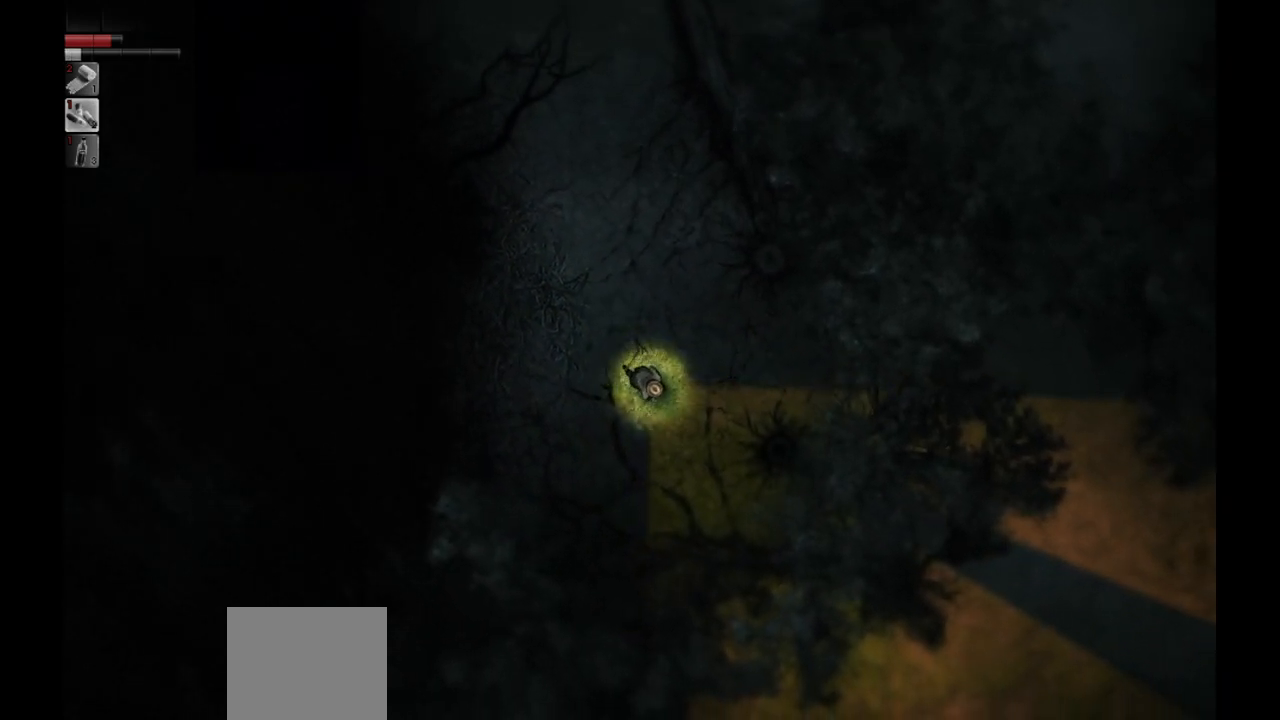
{"buttons": [], "left_stick": "down-right", "right_stick": "center", "events": []}
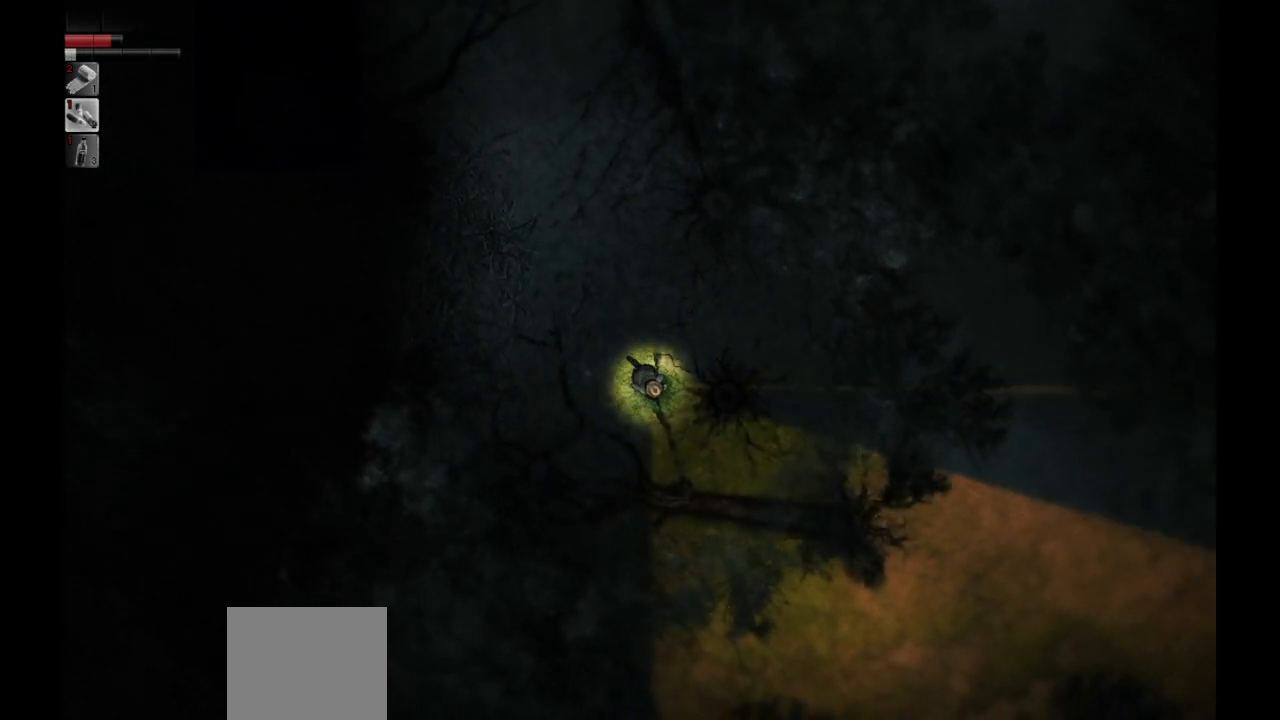
{"buttons": [], "left_stick": "down-right", "right_stick": "center", "events": []}
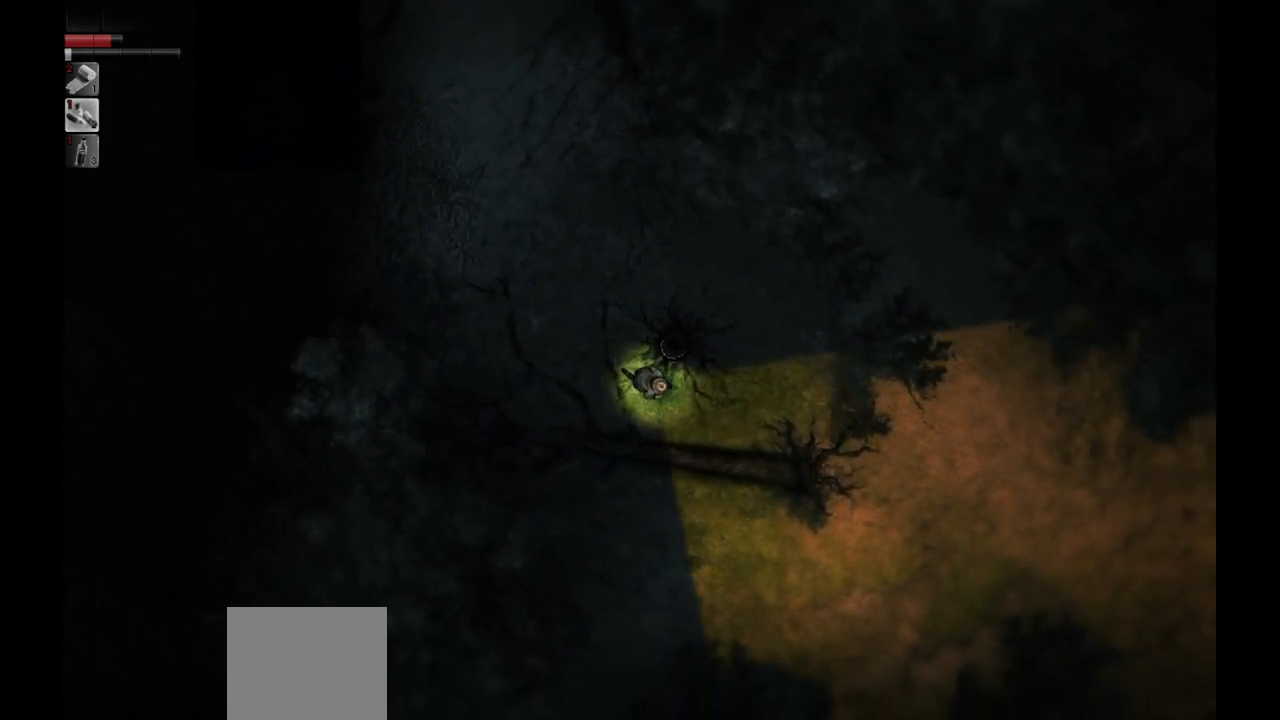
{"buttons": [], "left_stick": "right", "right_stick": "center", "events": [[217, "left_stick", "right"]]}
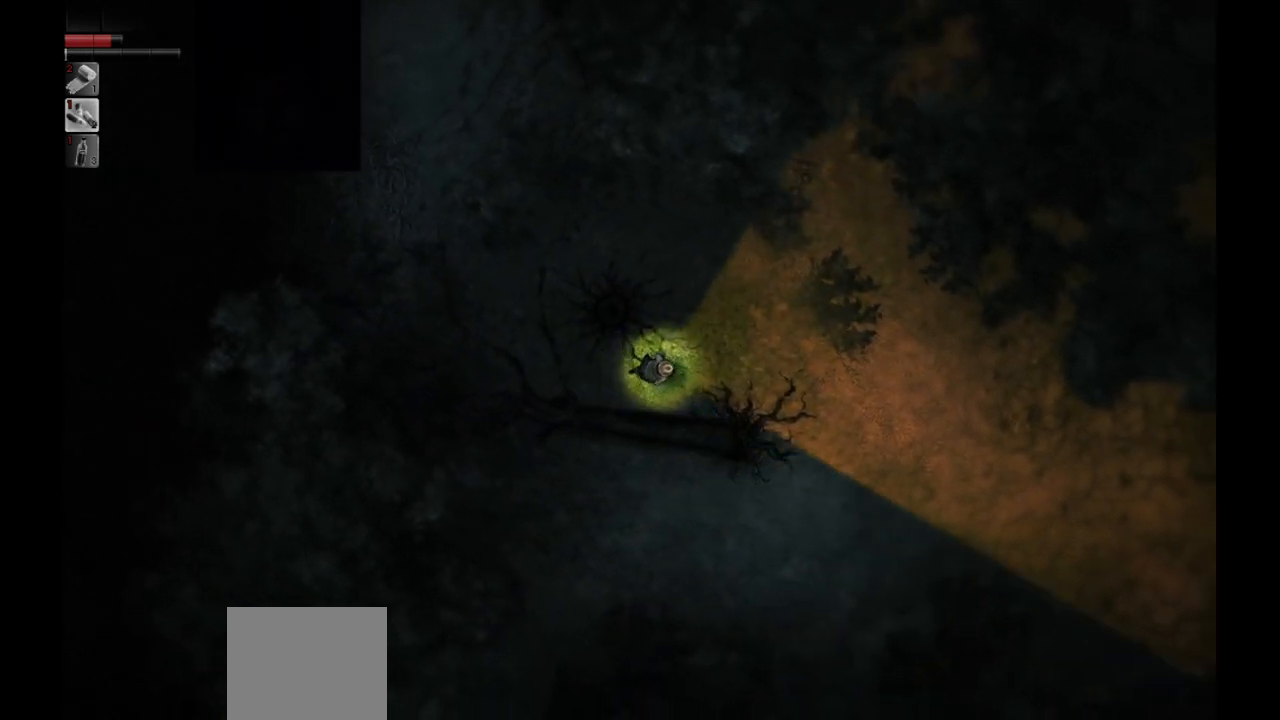
{"buttons": [], "left_stick": "right", "right_stick": "center", "events": []}
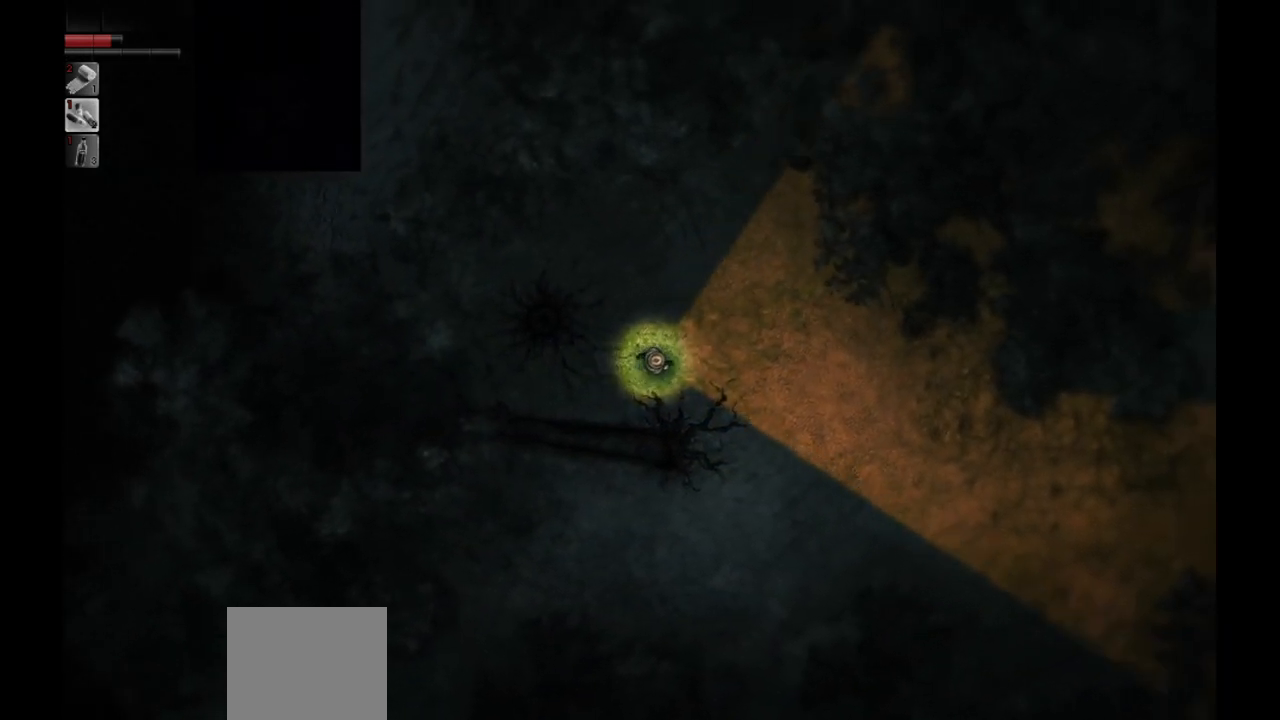
{"buttons": [], "left_stick": "down-right", "right_stick": "center", "events": [[350, "left_stick", "down-right"]]}
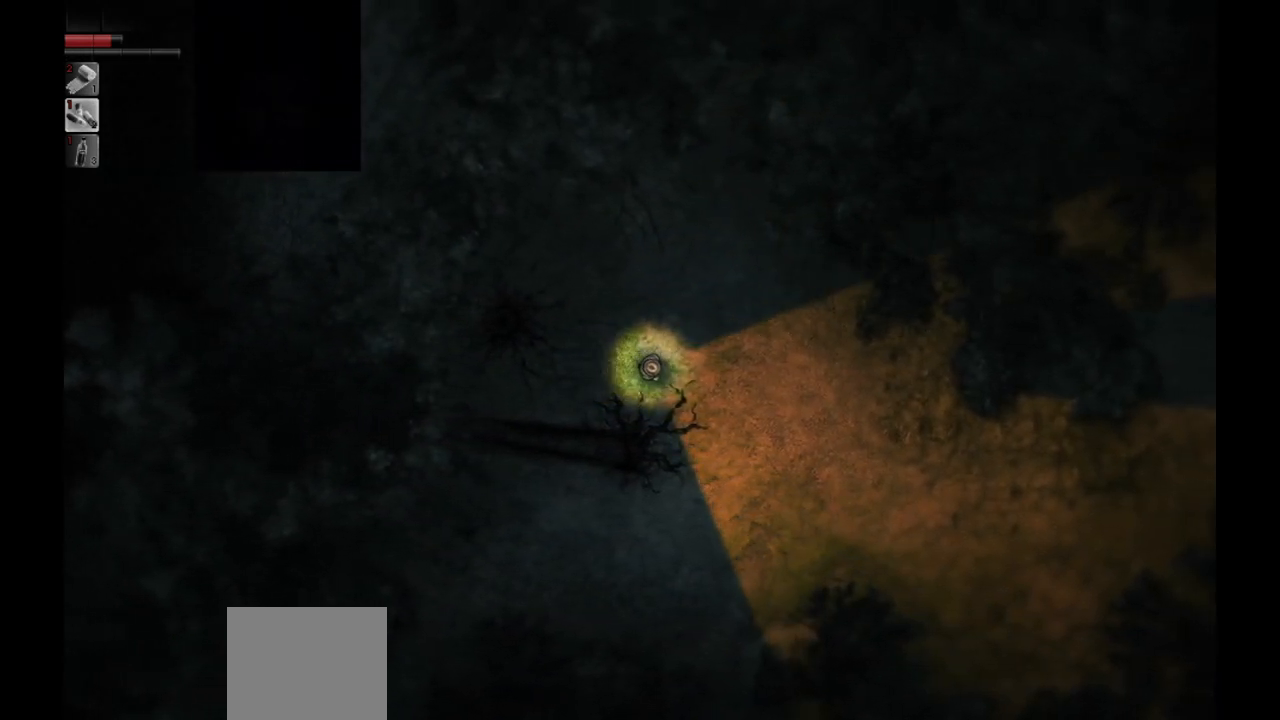
{"buttons": [], "left_stick": "down-right", "right_stick": "center", "events": []}
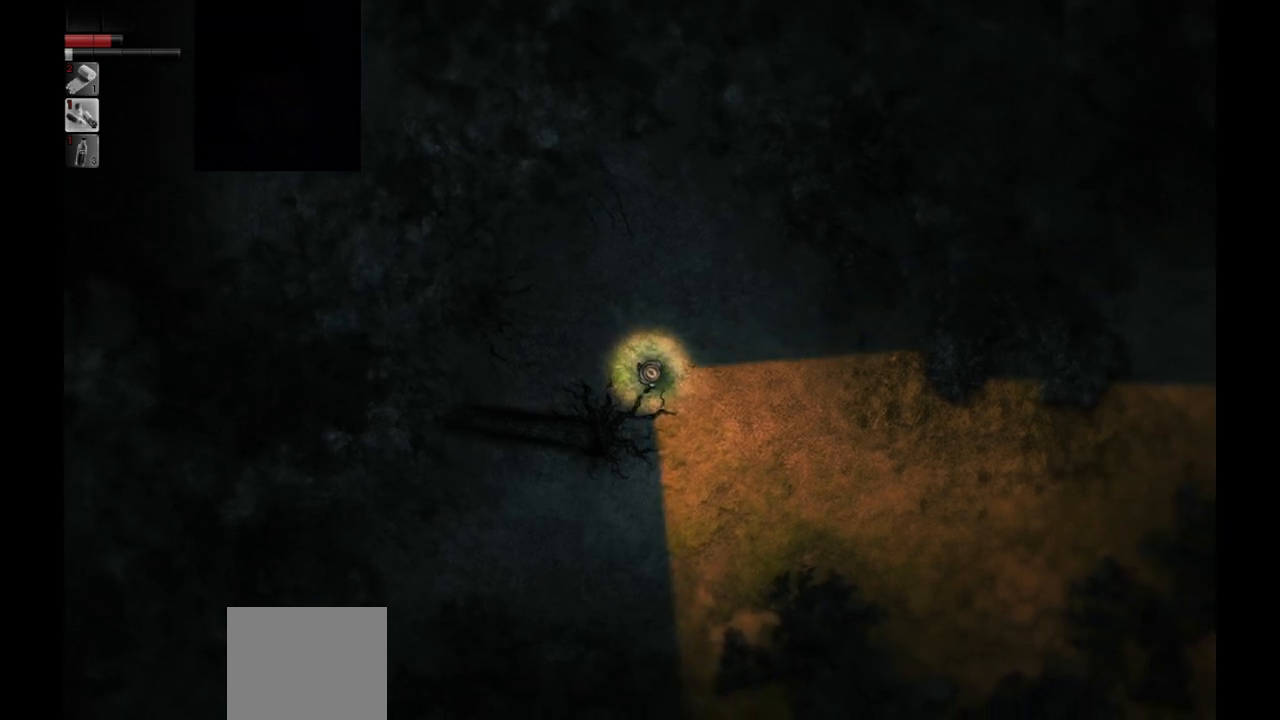
{"buttons": [], "left_stick": "down", "right_stick": "center", "events": [[350, "left_stick", "down"]]}
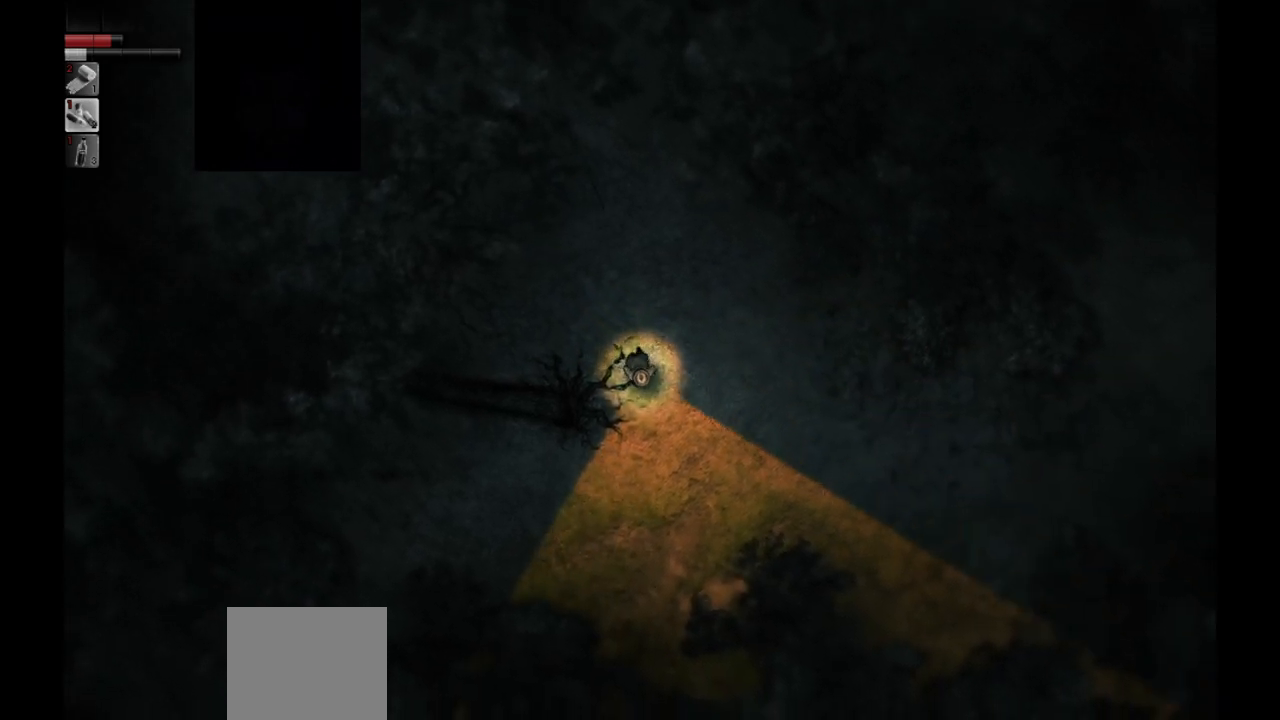
{"buttons": [], "left_stick": "down-left", "right_stick": "center", "events": [[383, "left_stick", "down-left"]]}
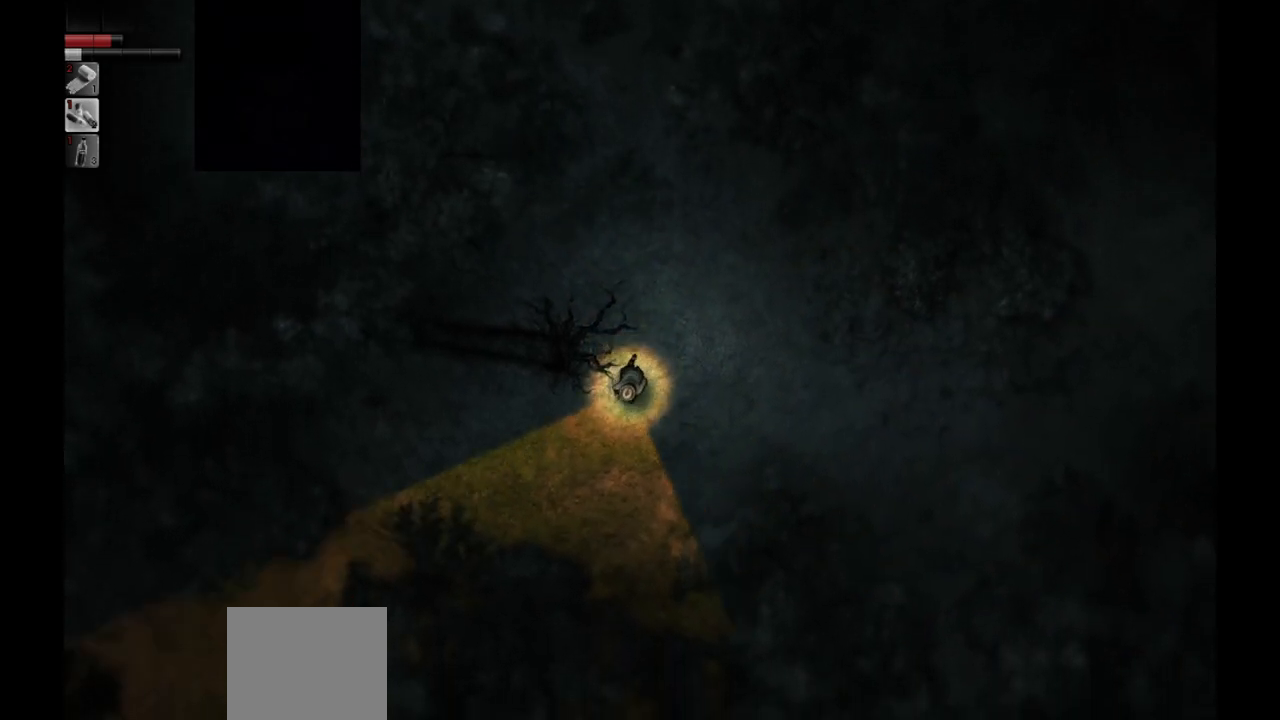
{"buttons": [], "left_stick": "down-left", "right_stick": "center", "events": []}
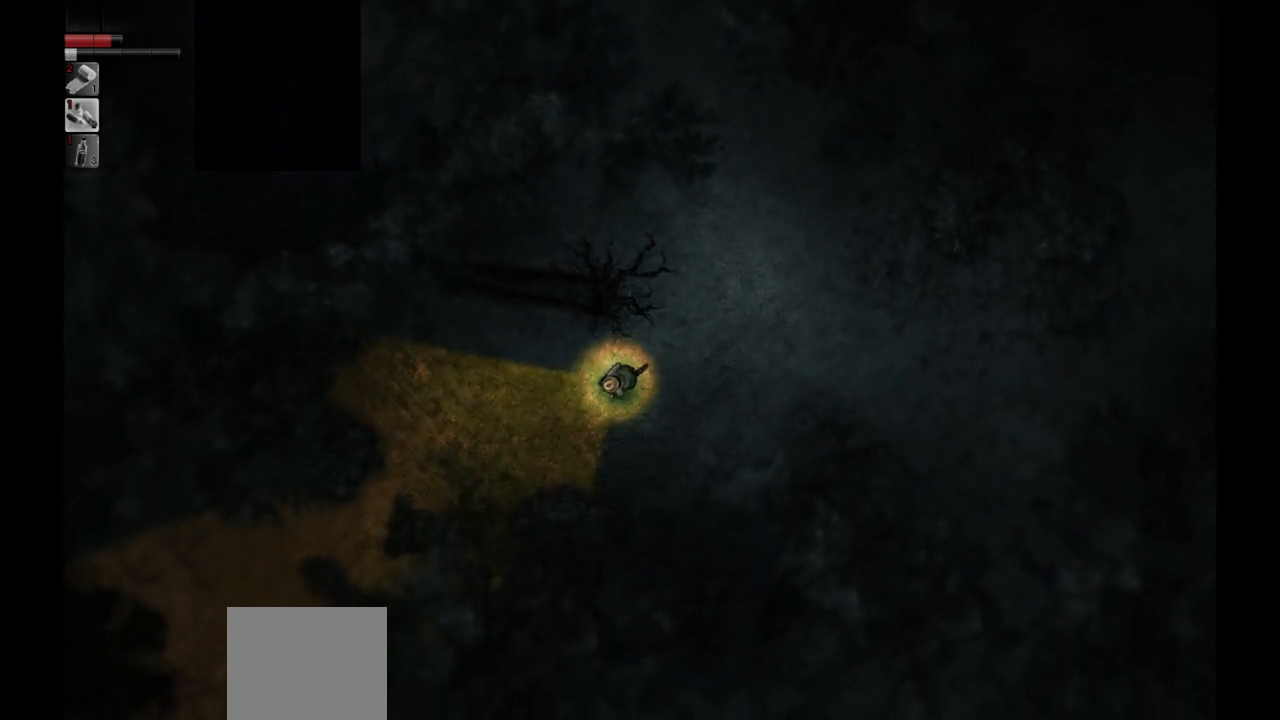
{"buttons": [], "left_stick": "center", "right_stick": "center", "events": [[267, "left_stick", "left"], [467, "left_stick", "center"]]}
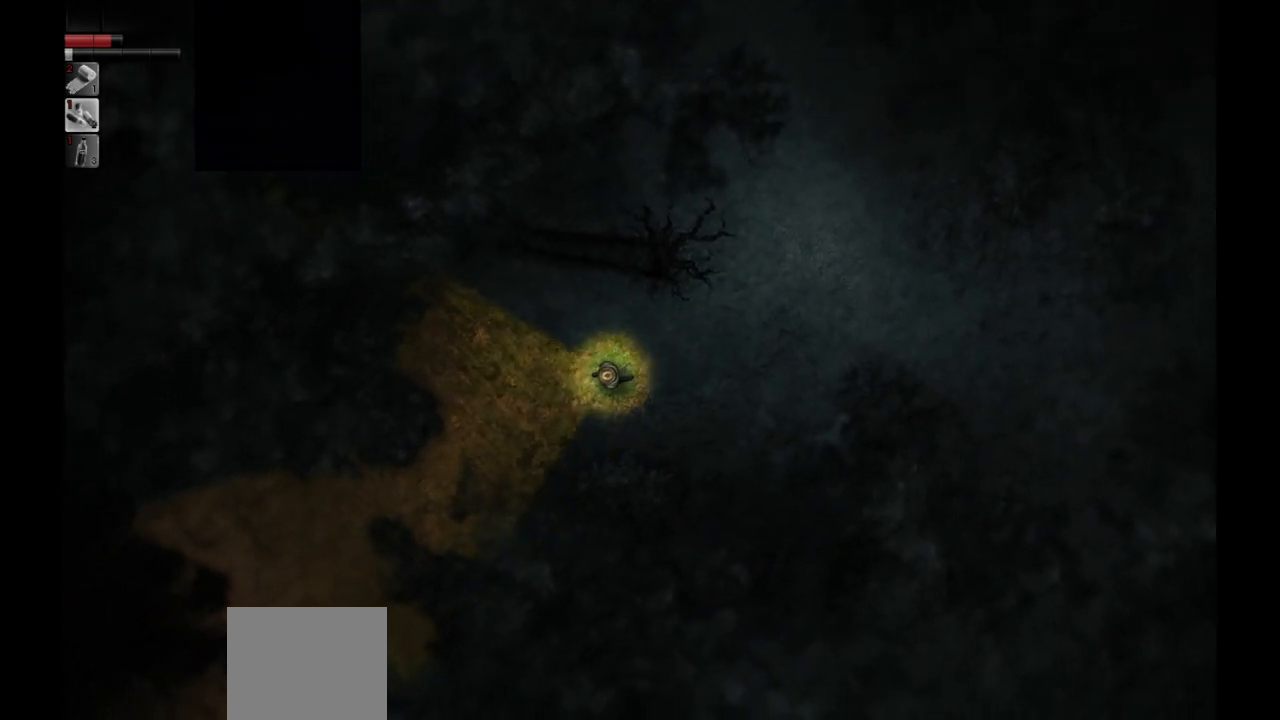
{"buttons": [], "left_stick": "right", "right_stick": "center", "events": [[117, "left_stick", "right"]]}
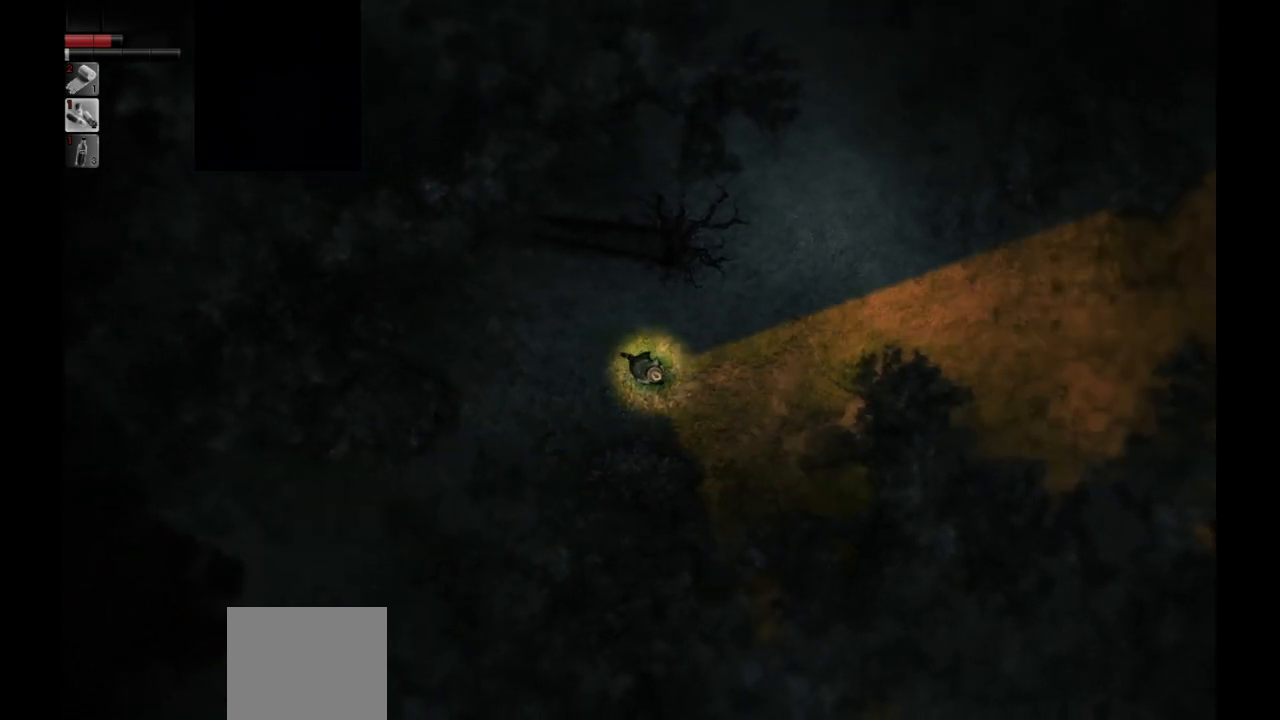
{"buttons": [], "left_stick": "right", "right_stick": "center", "events": []}
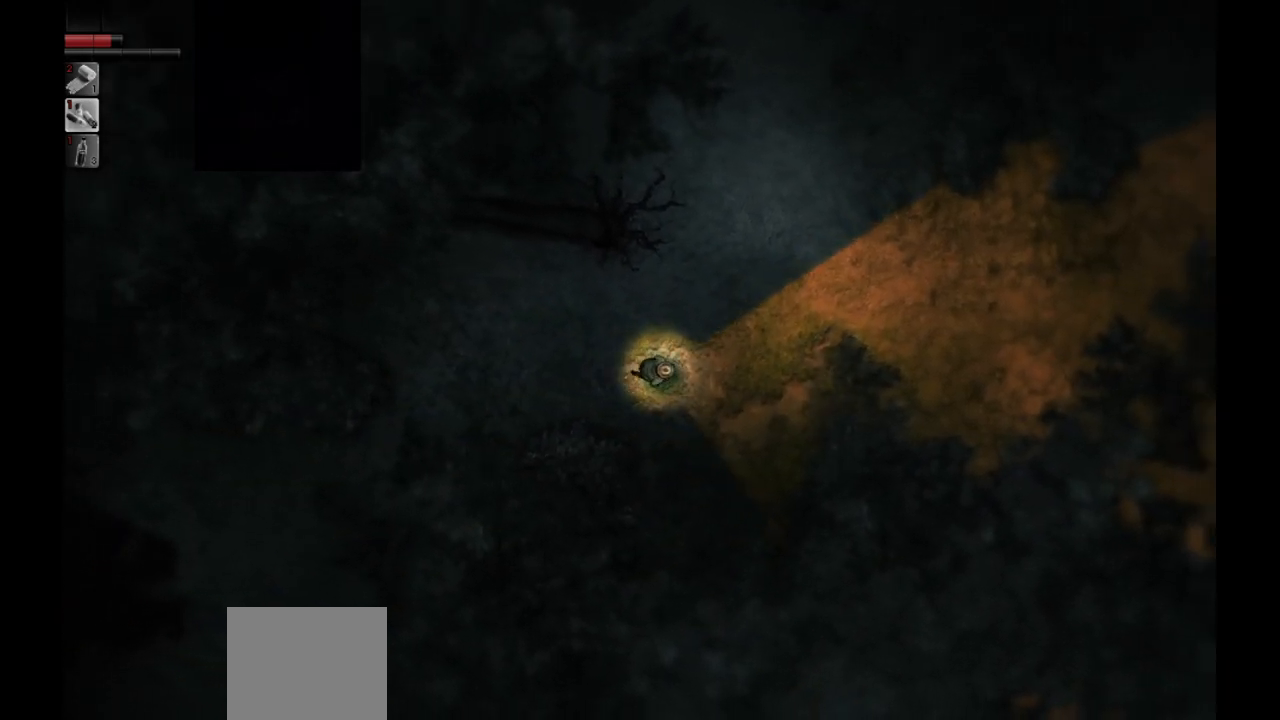
{"buttons": [], "left_stick": "right", "right_stick": "center", "events": []}
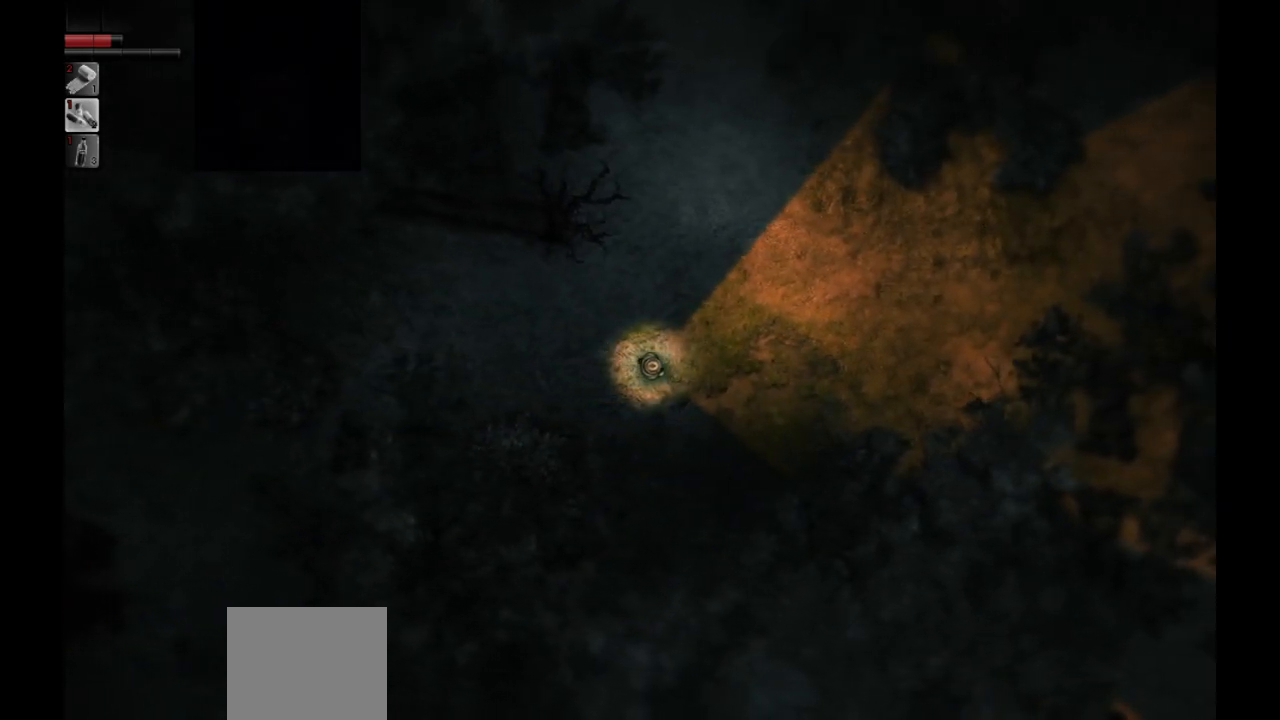
{"buttons": [], "left_stick": "right", "right_stick": "center", "events": []}
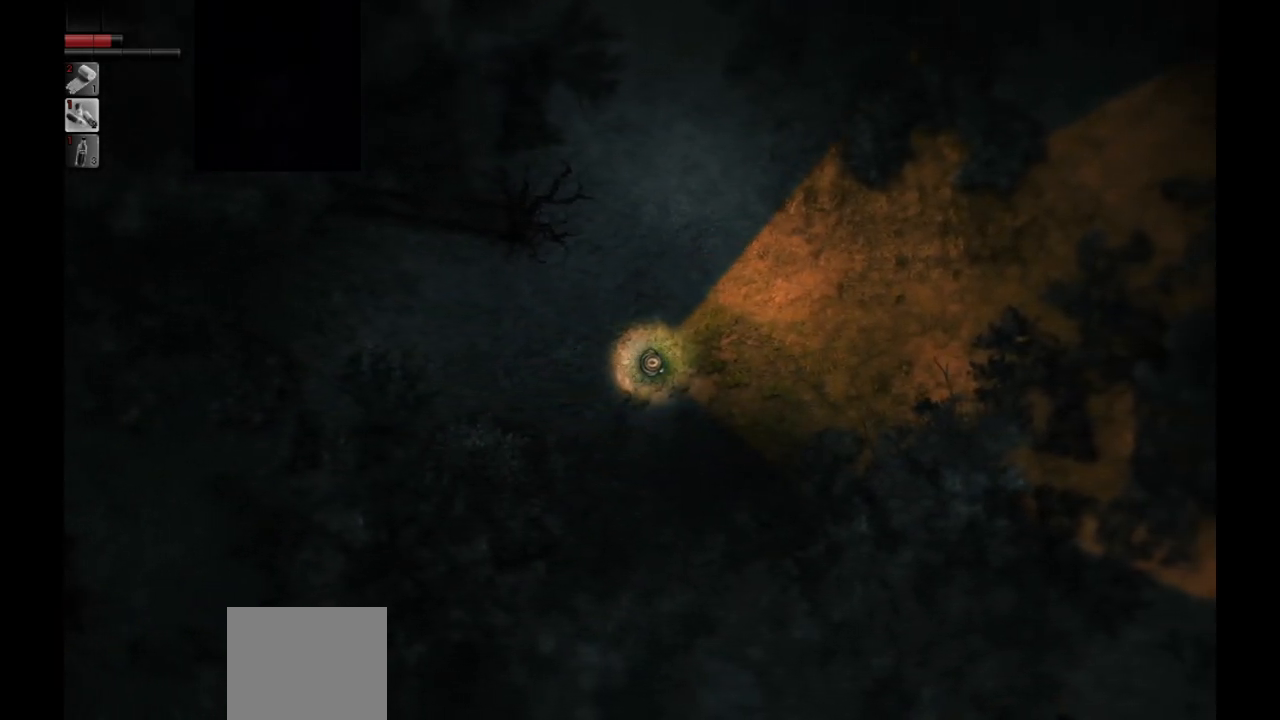
{"buttons": [], "left_stick": "right", "right_stick": "center", "events": []}
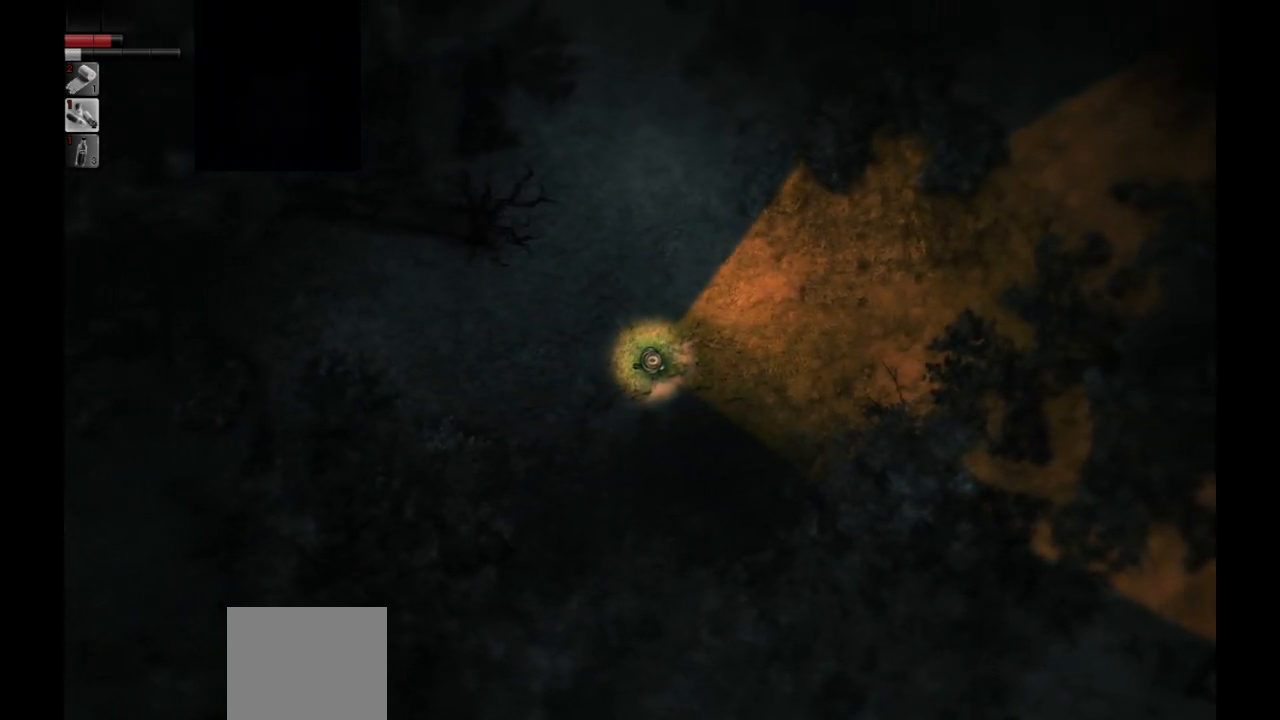
{"buttons": [], "left_stick": "right", "right_stick": "center", "events": []}
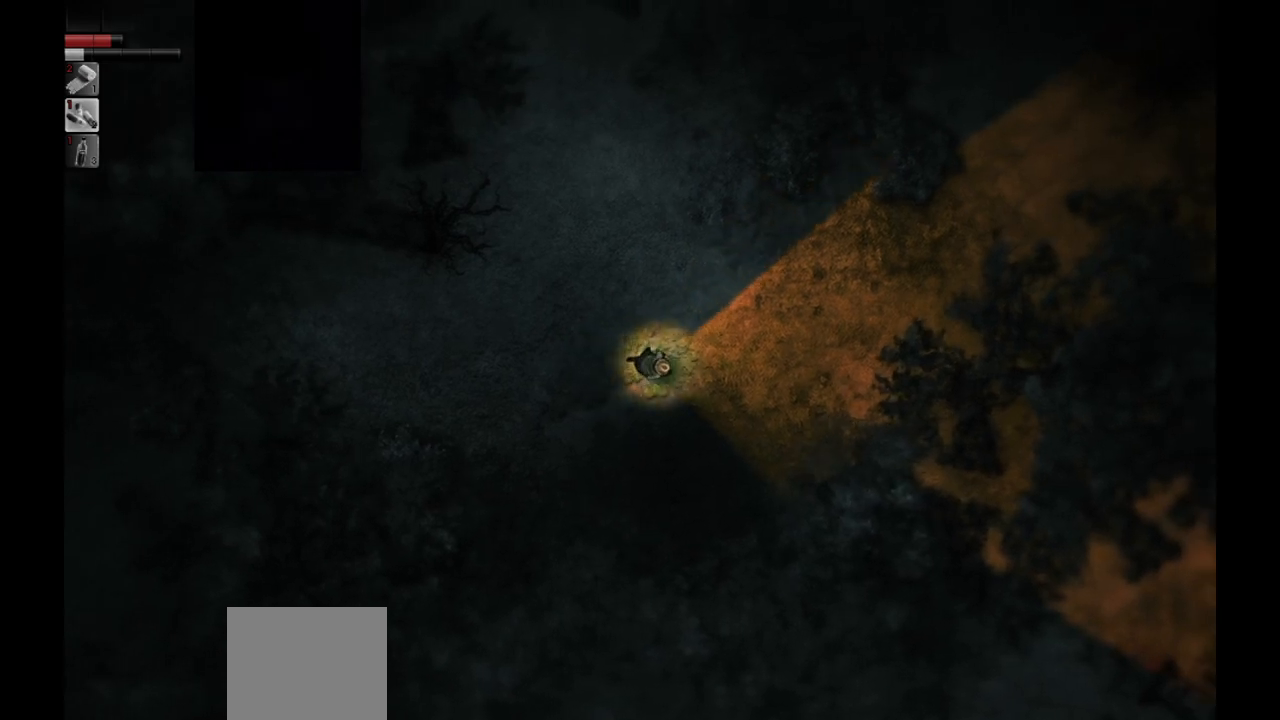
{"buttons": [], "left_stick": "right", "right_stick": "center", "events": []}